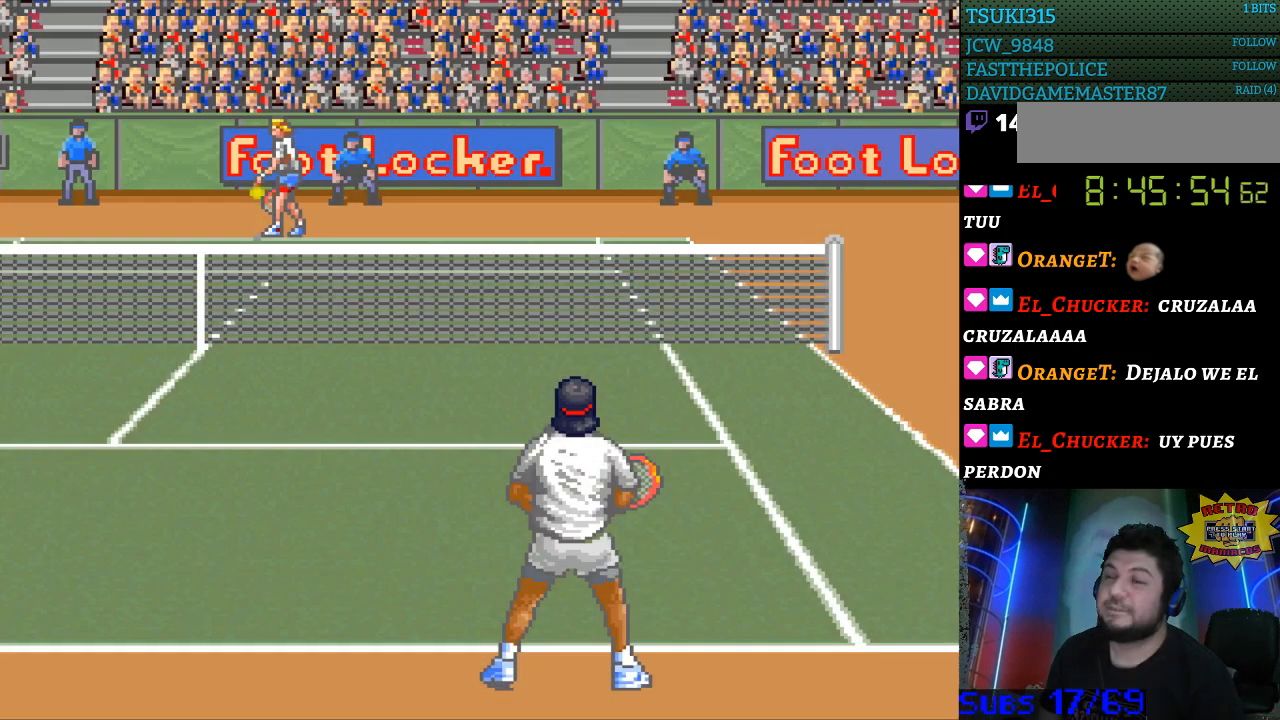
Gameplay with a controller (Nintendo layout); each line is a JSON object with the inputs held at the frame after it. "events" lists button and stick changes between this image and that frame as [ms after this image, input, new state], when the widget could be followed in between. Not read: L3 R3.
{"buttons": ["B"], "events": [[100, "B", "up"], [167, "B", "down"], [233, "B", "up"], [300, "B", "down"], [400, "B", "up"], [500, "B", "down"]]}
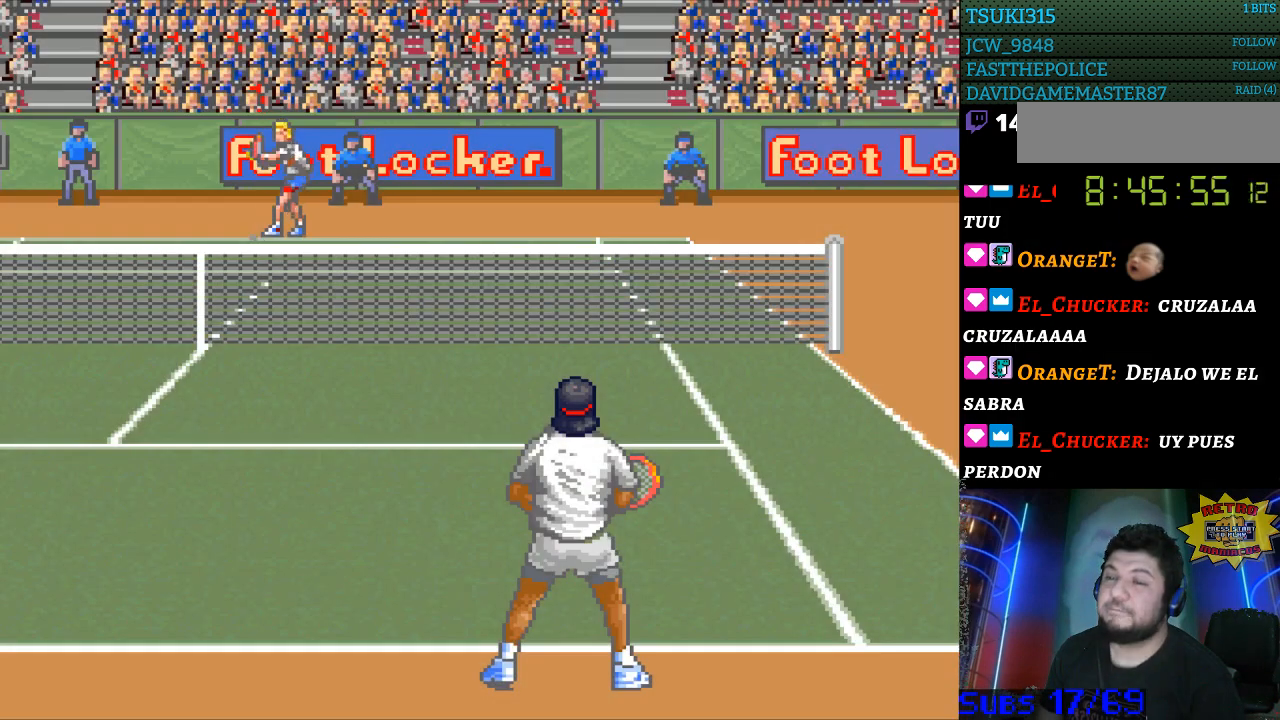
{"buttons": [], "events": [[67, "B", "up"]]}
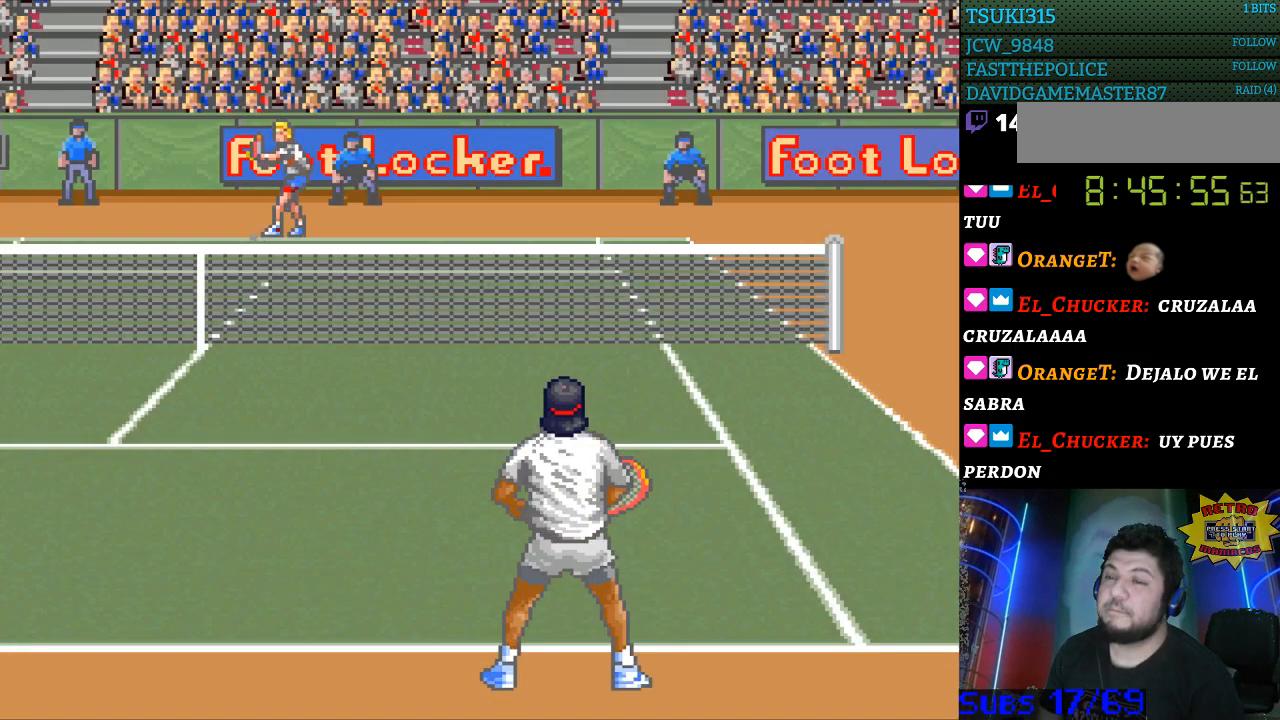
{"buttons": [], "events": []}
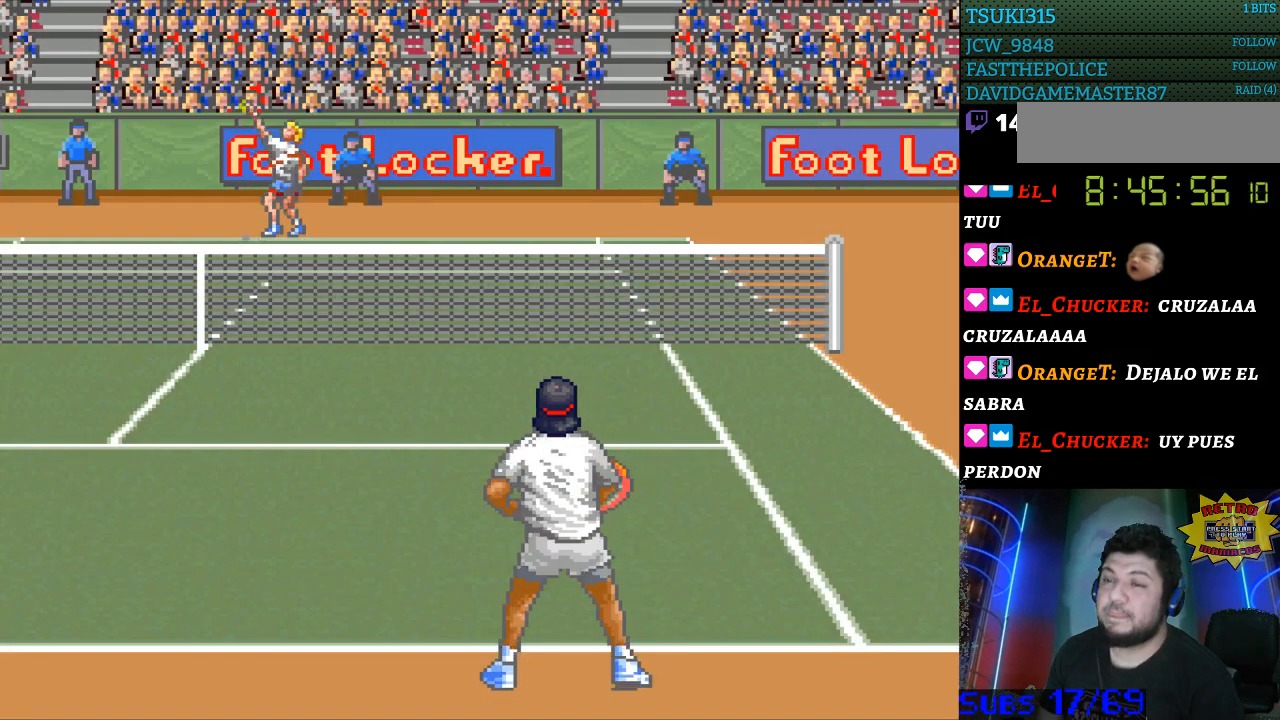
{"buttons": [], "events": []}
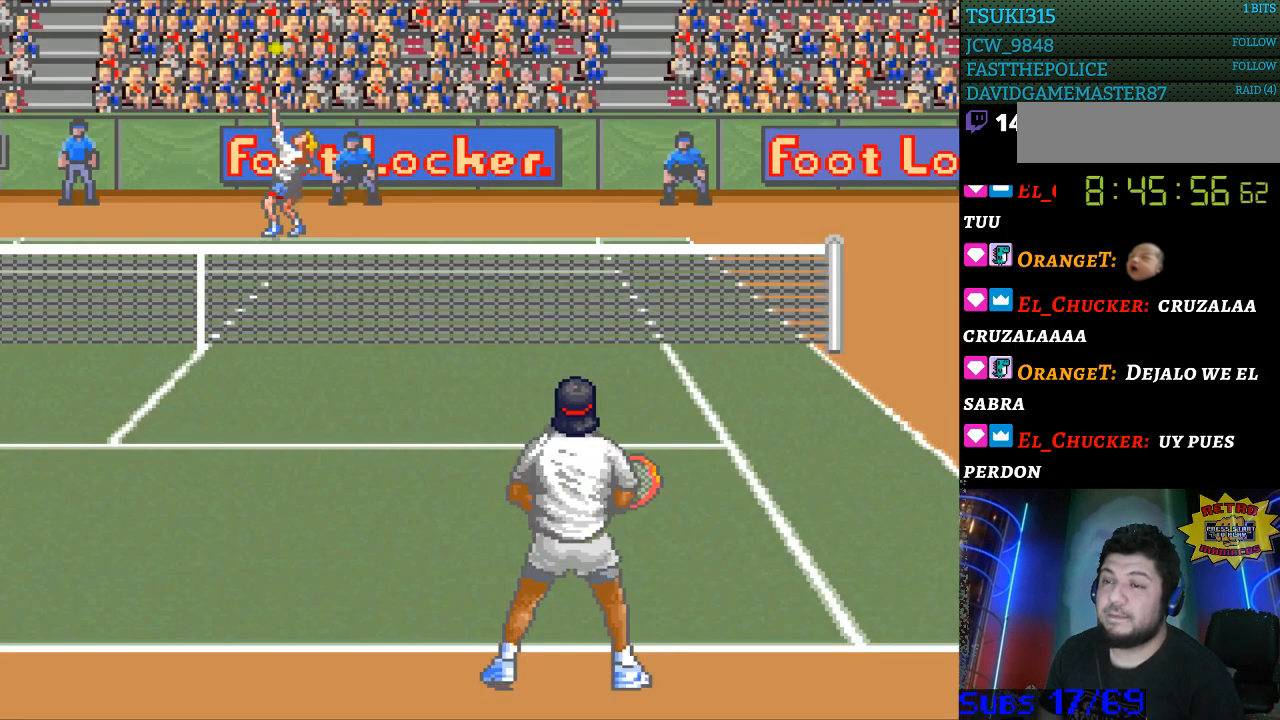
{"buttons": [], "events": []}
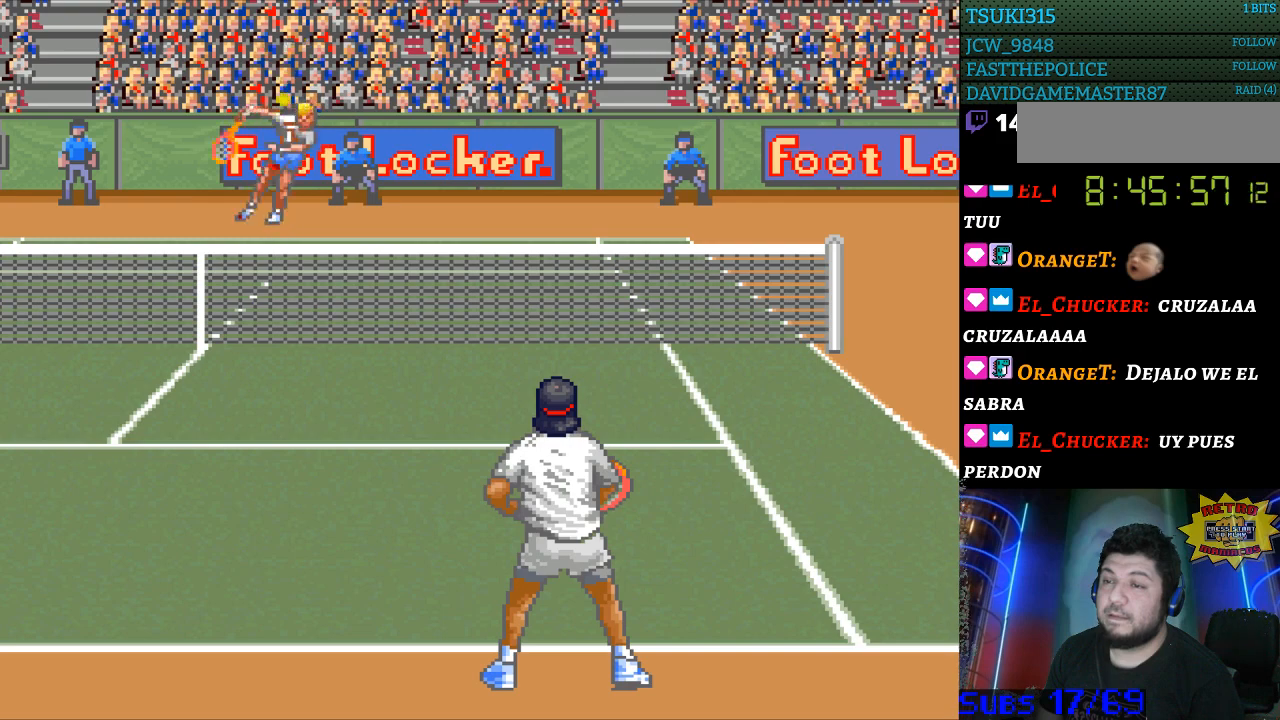
{"buttons": [], "events": []}
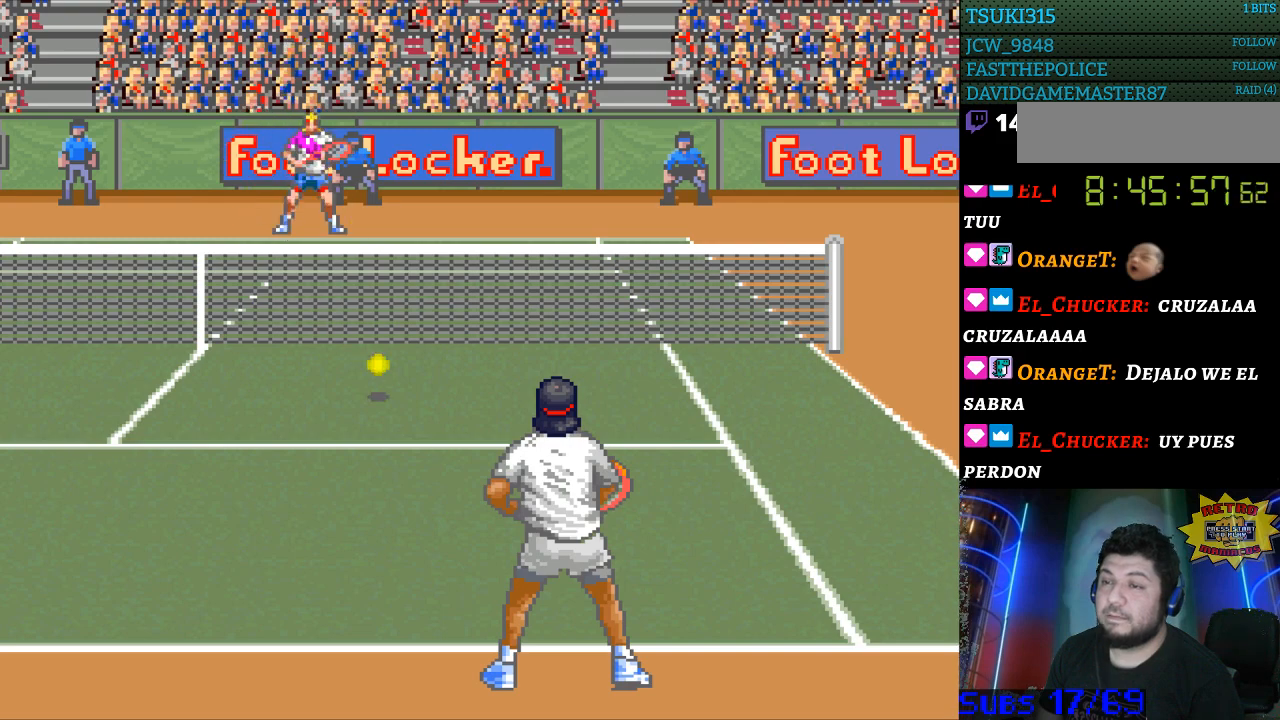
{"buttons": [], "events": []}
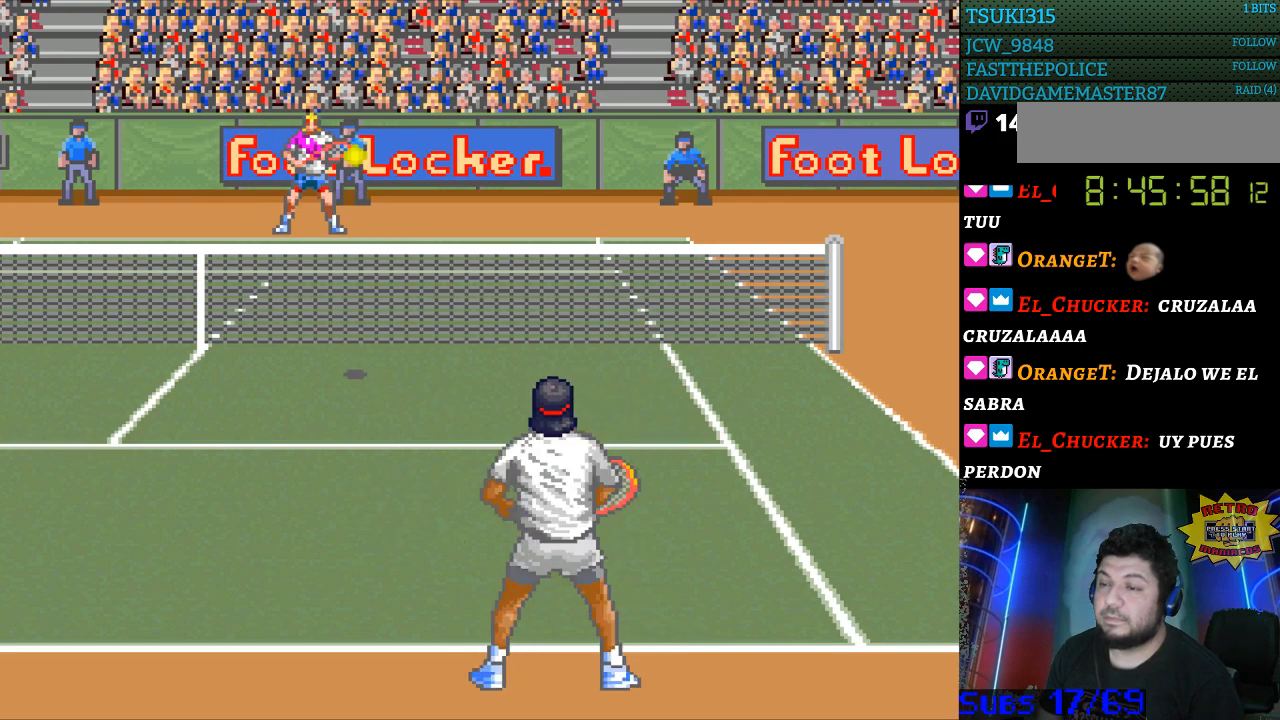
{"buttons": ["B"], "events": [[500, "B", "down"]]}
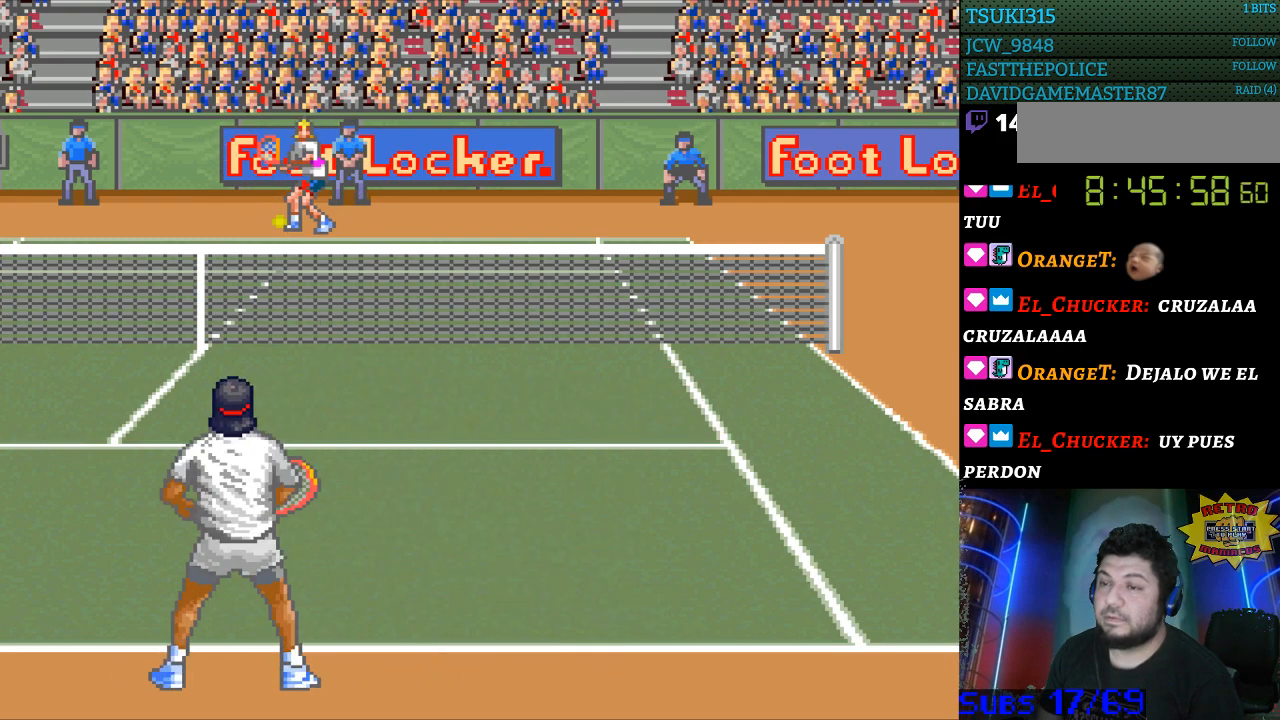
{"buttons": [], "events": [[100, "B", "up"]]}
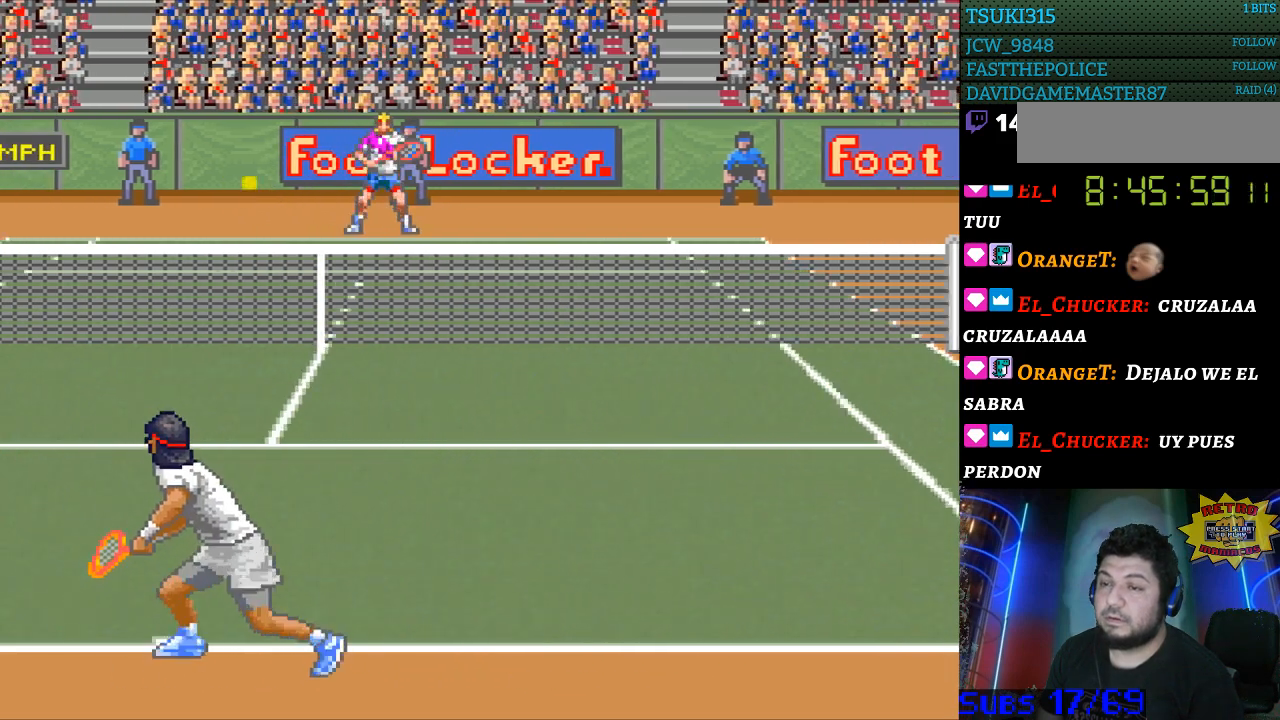
{"buttons": ["DPAD_LEFT"], "events": [[33, "DPAD_LEFT", "down"]]}
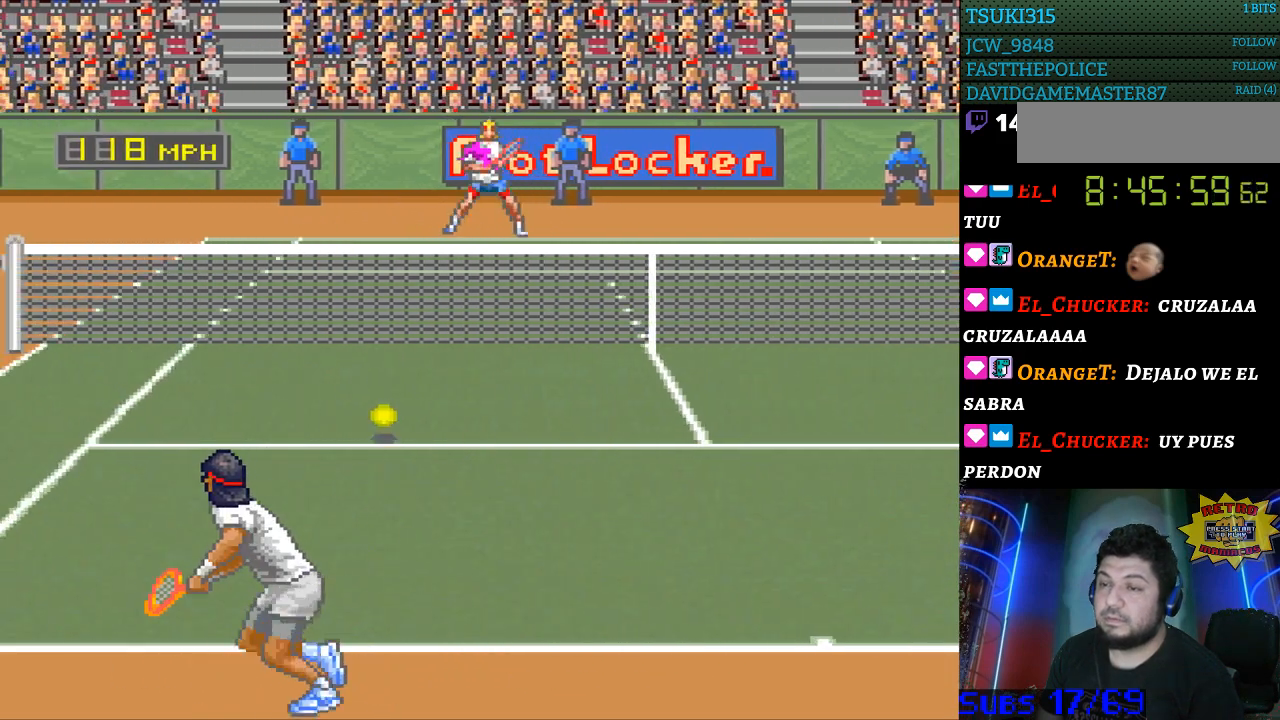
{"buttons": [], "events": [[233, "DPAD_LEFT", "up"]]}
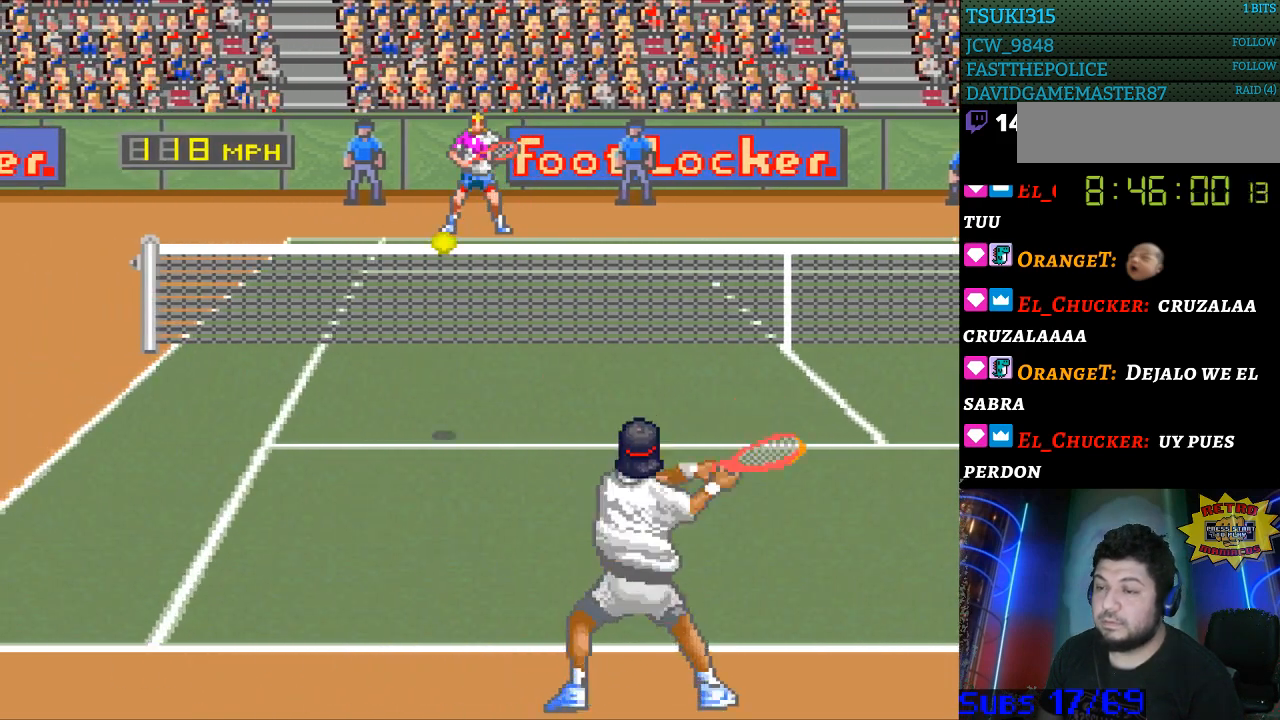
{"buttons": ["DPAD_LEFT"], "events": [[267, "DPAD_LEFT", "down"]]}
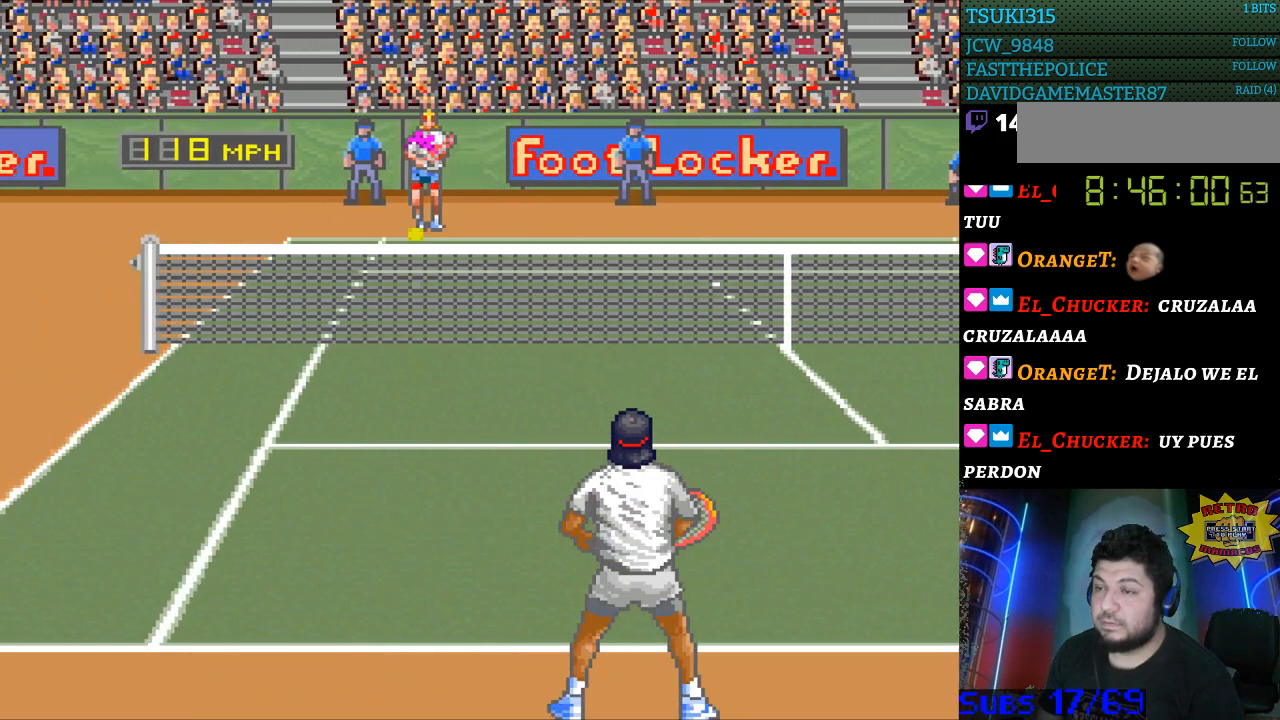
{"buttons": ["DPAD_RIGHT"], "events": [[167, "DPAD_LEFT", "up"], [300, "B", "down"], [300, "DPAD_RIGHT", "down"], [433, "B", "up"]]}
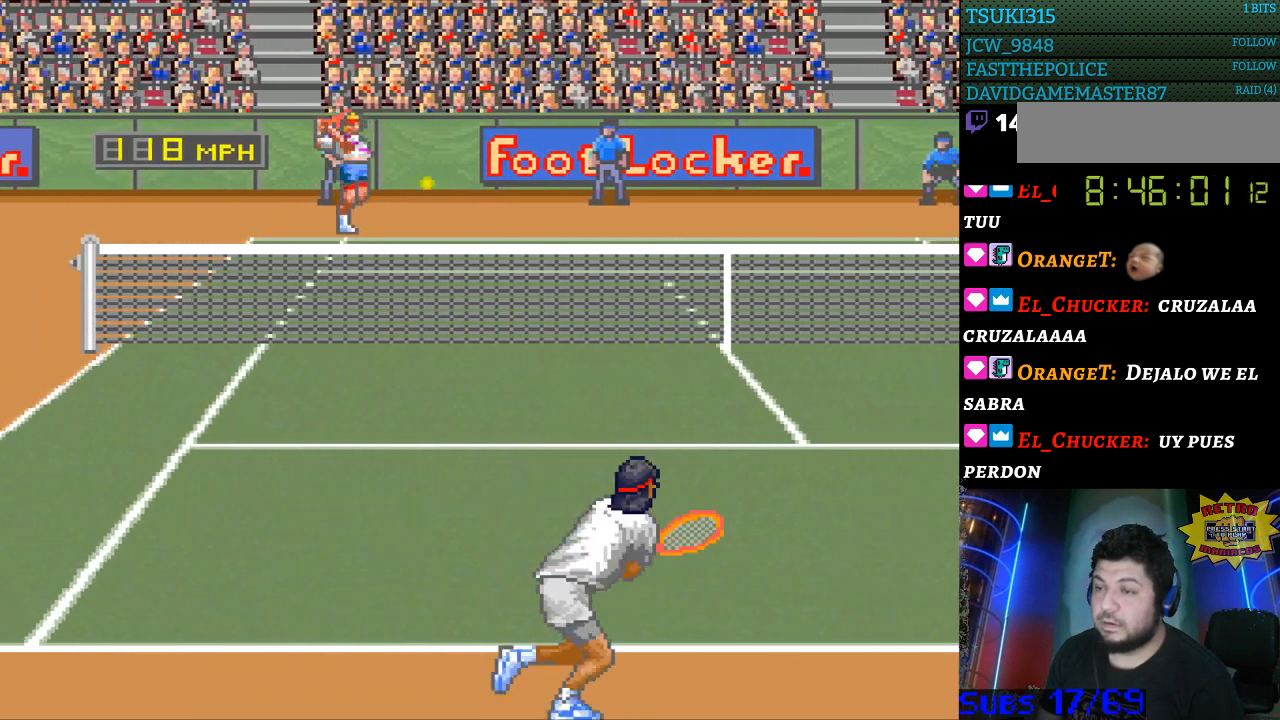
{"buttons": ["DPAD_RIGHT"], "events": []}
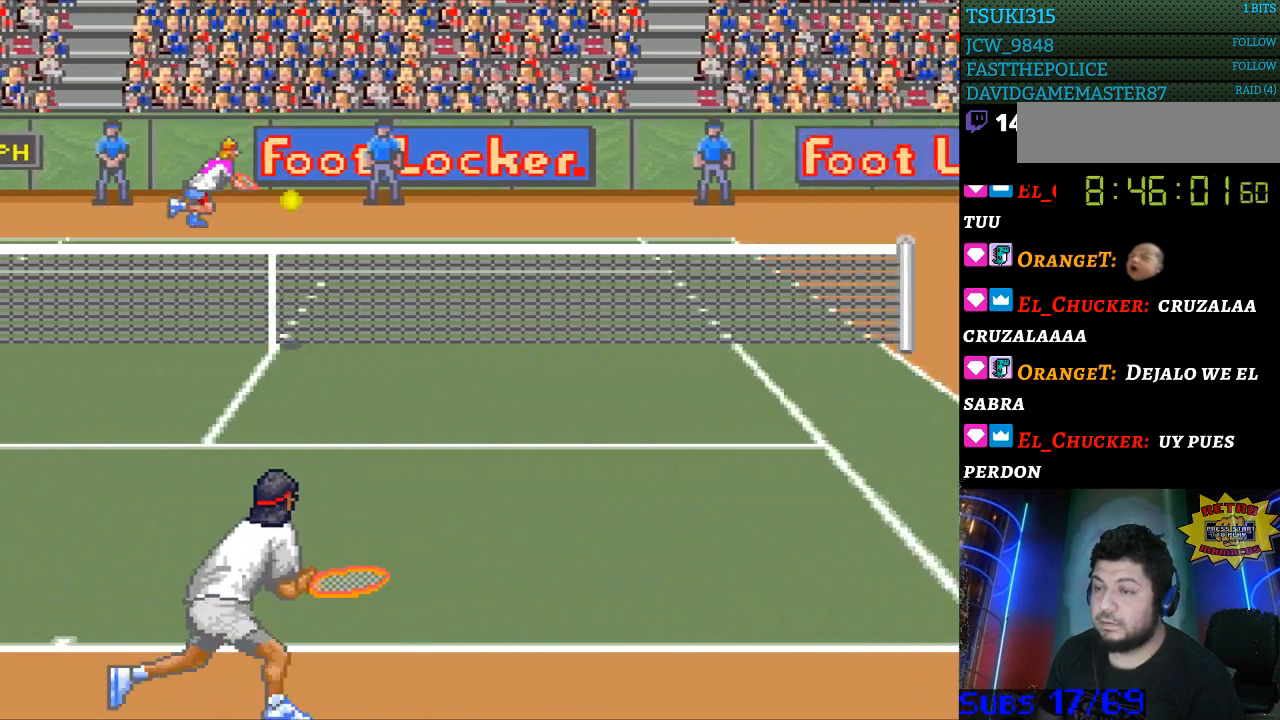
{"buttons": [], "events": [[467, "DPAD_RIGHT", "up"]]}
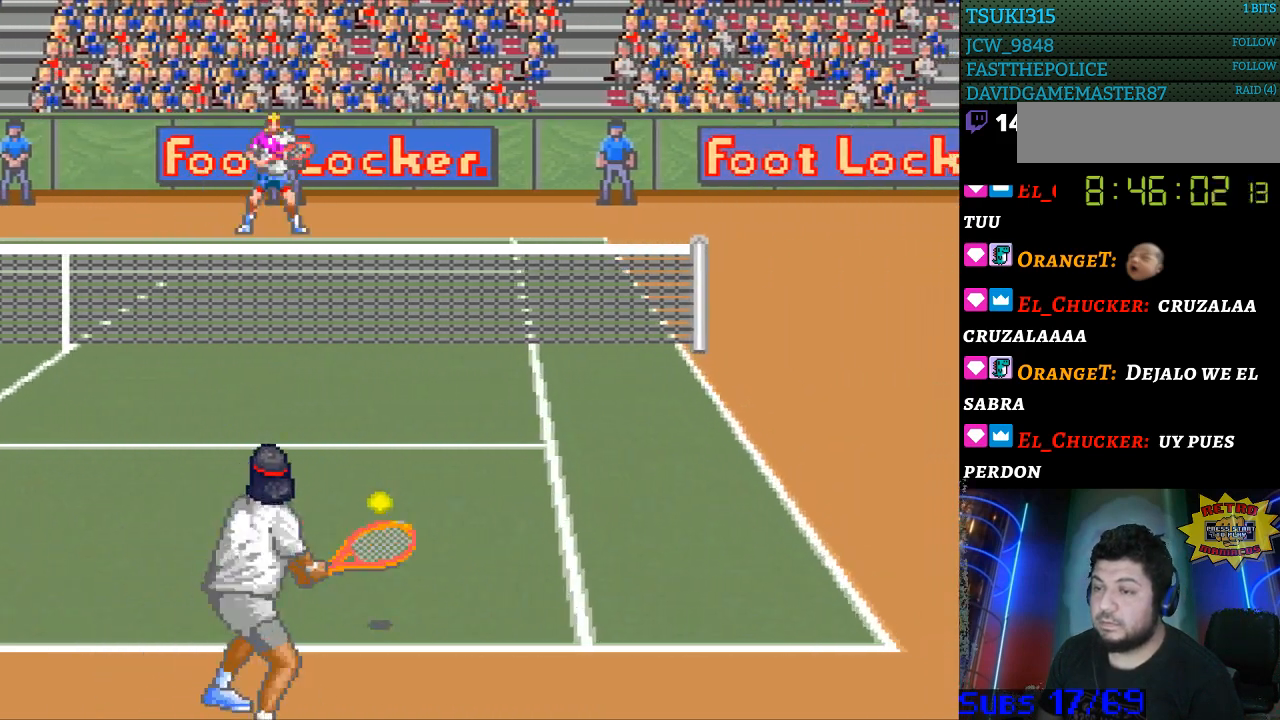
{"buttons": ["DPAD_RIGHT"], "events": [[333, "DPAD_RIGHT", "down"]]}
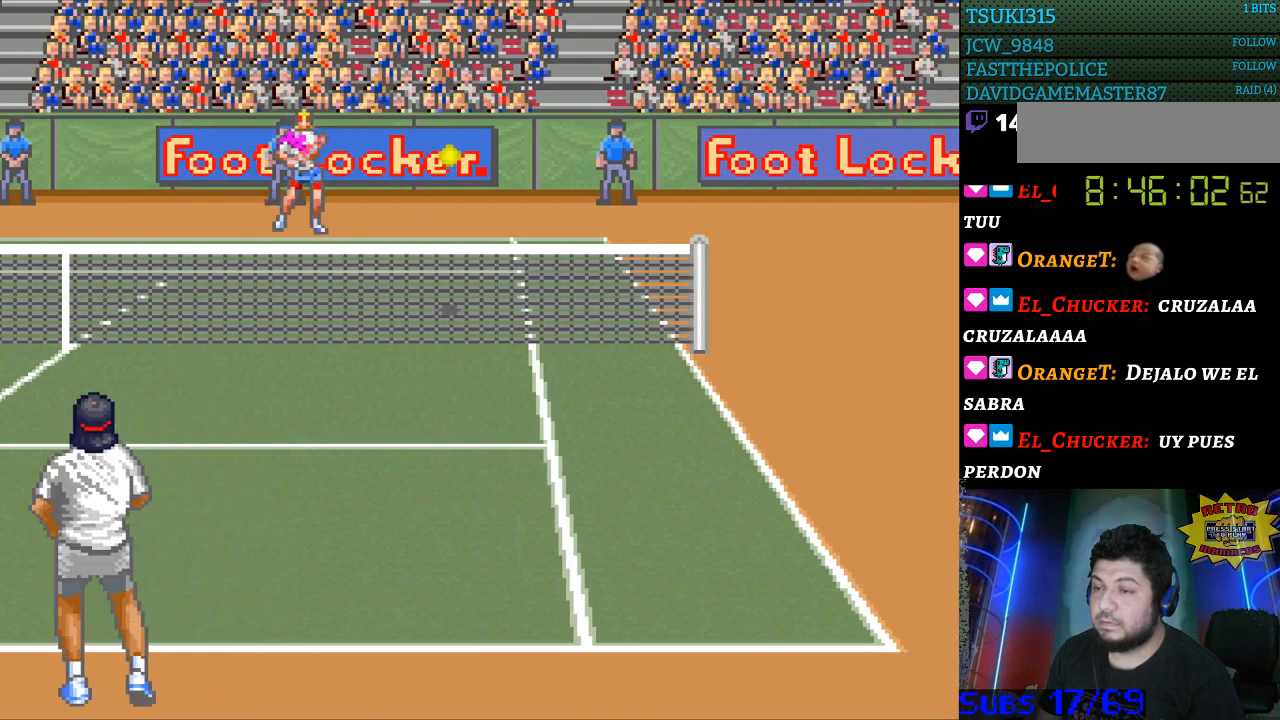
{"buttons": ["DPAD_RIGHT"], "events": []}
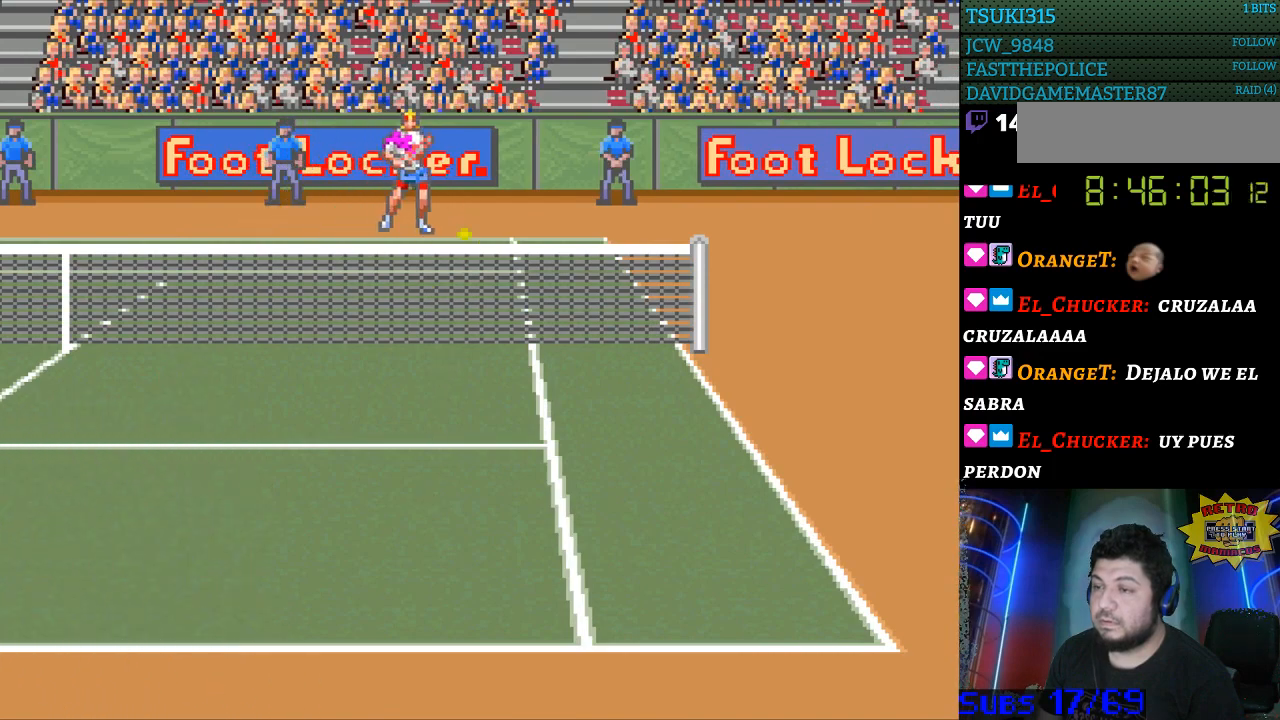
{"buttons": ["DPAD_LEFT"], "events": [[67, "B", "down"], [67, "DPAD_LEFT", "down"], [67, "DPAD_RIGHT", "up"], [333, "B", "up"]]}
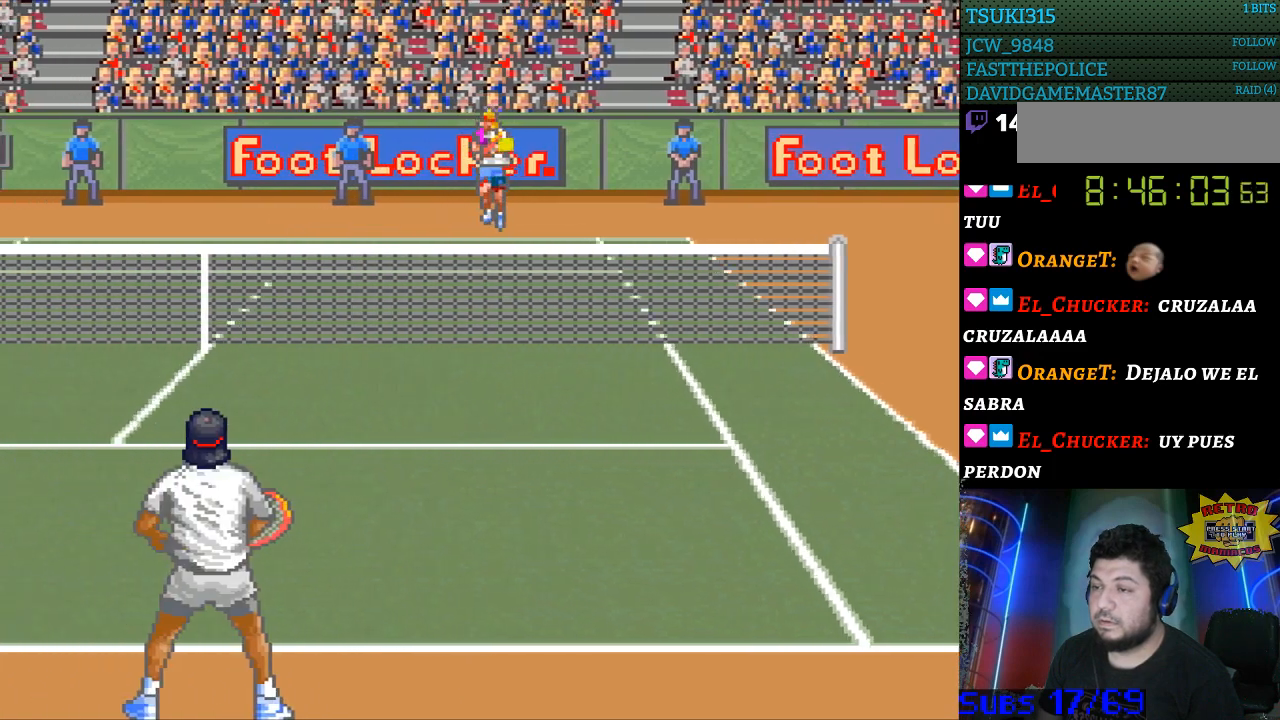
{"buttons": ["DPAD_LEFT"], "events": []}
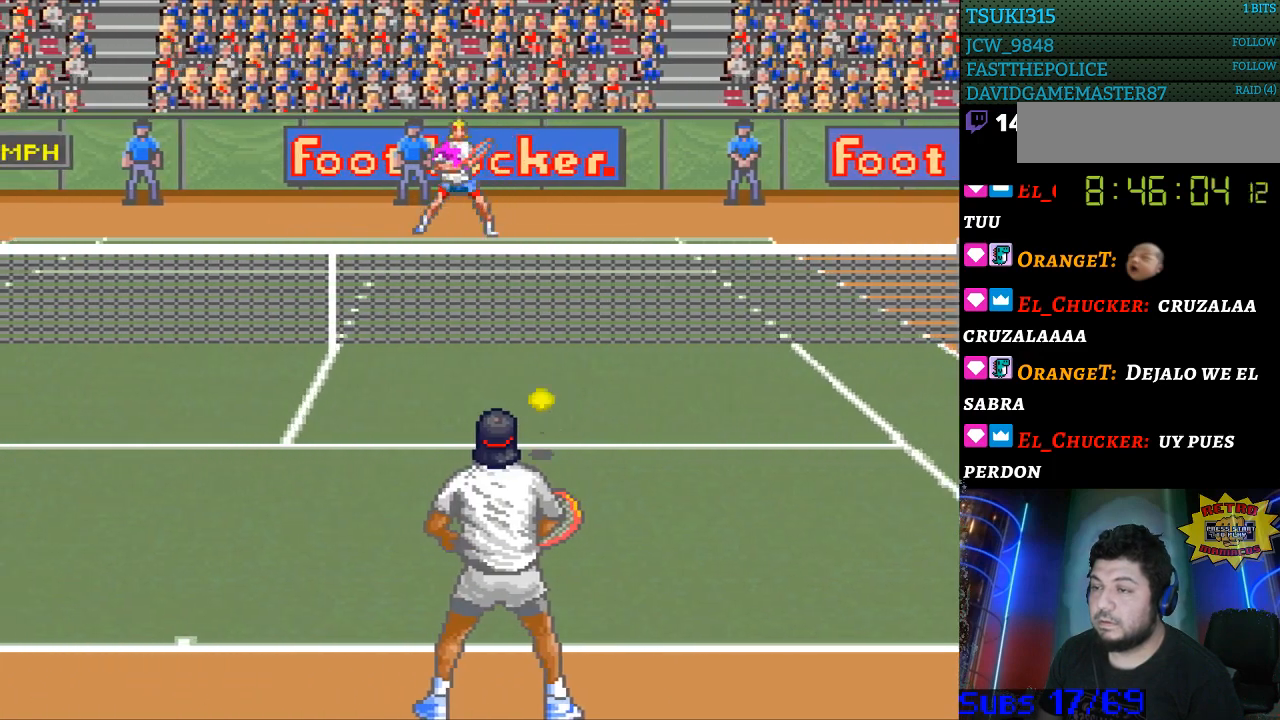
{"buttons": [], "events": [[67, "DPAD_LEFT", "up"]]}
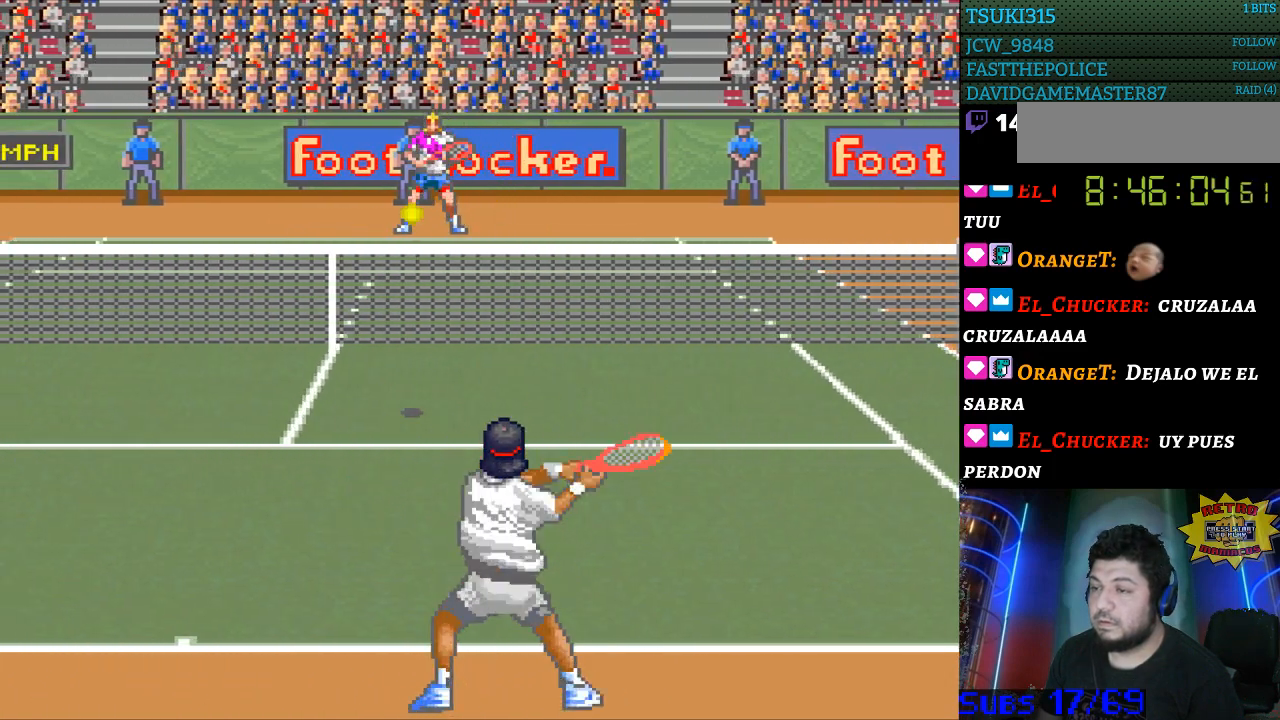
{"buttons": [], "events": [[167, "DPAD_LEFT", "down"], [333, "DPAD_LEFT", "up"]]}
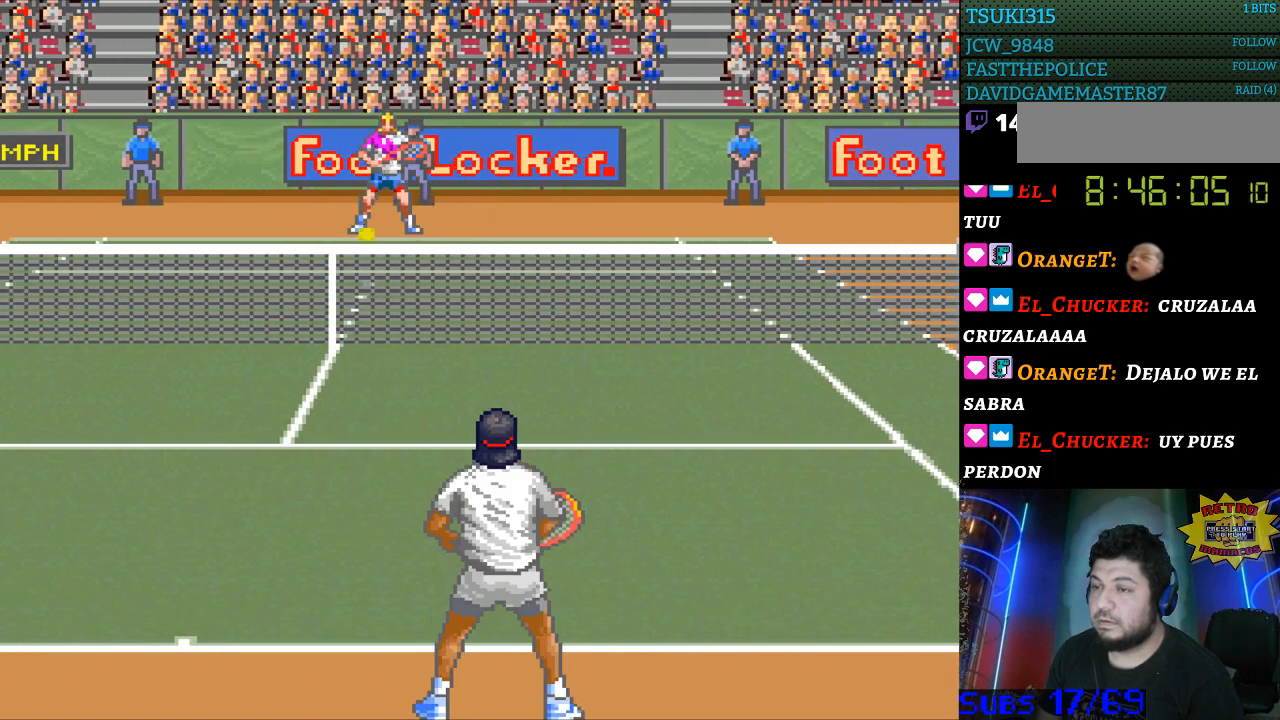
{"buttons": [], "events": [[67, "DPAD_RIGHT", "down"], [167, "DPAD_RIGHT", "up"], [233, "B", "down"], [333, "B", "up"]]}
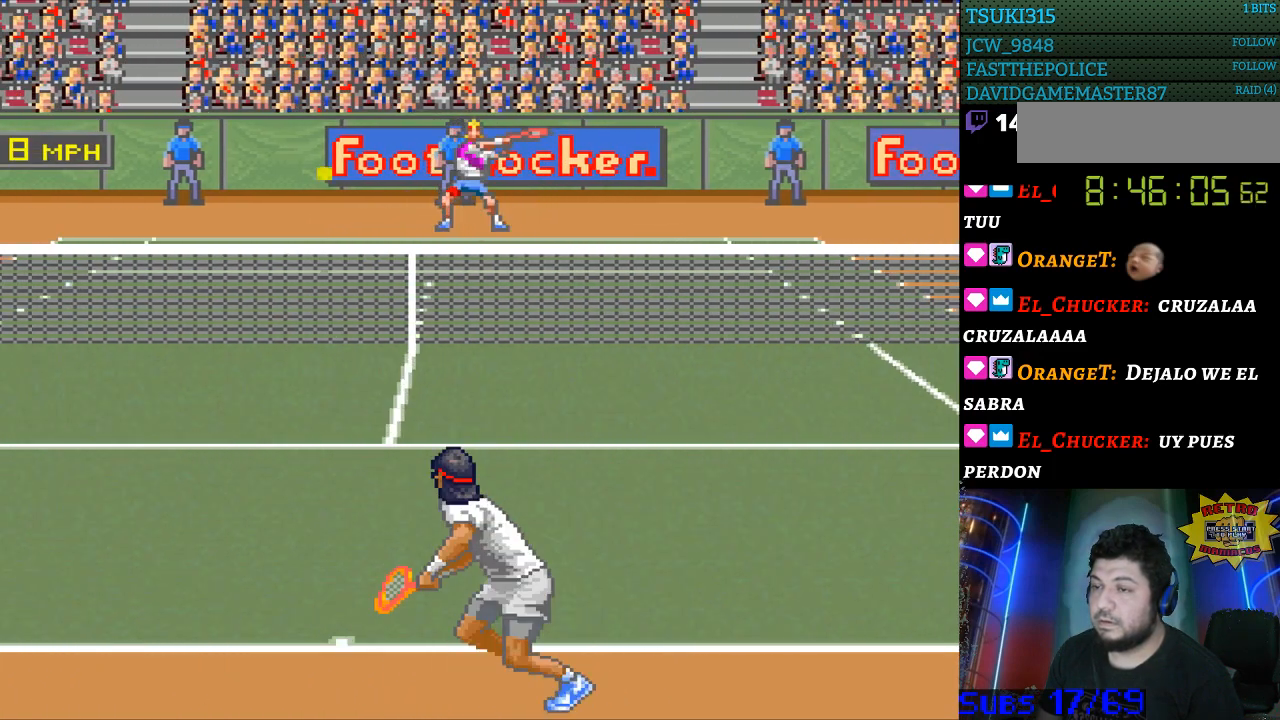
{"buttons": ["DPAD_LEFT"], "events": [[167, "DPAD_LEFT", "down"]]}
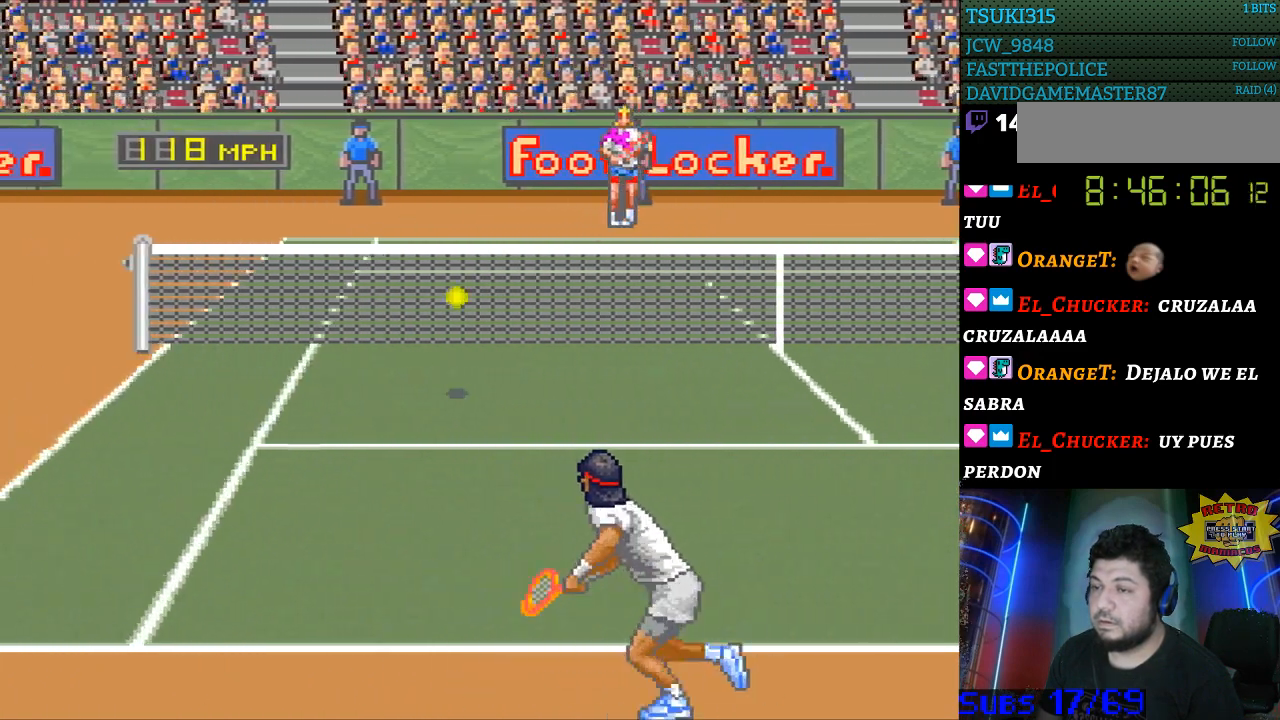
{"buttons": ["DPAD_LEFT"], "events": []}
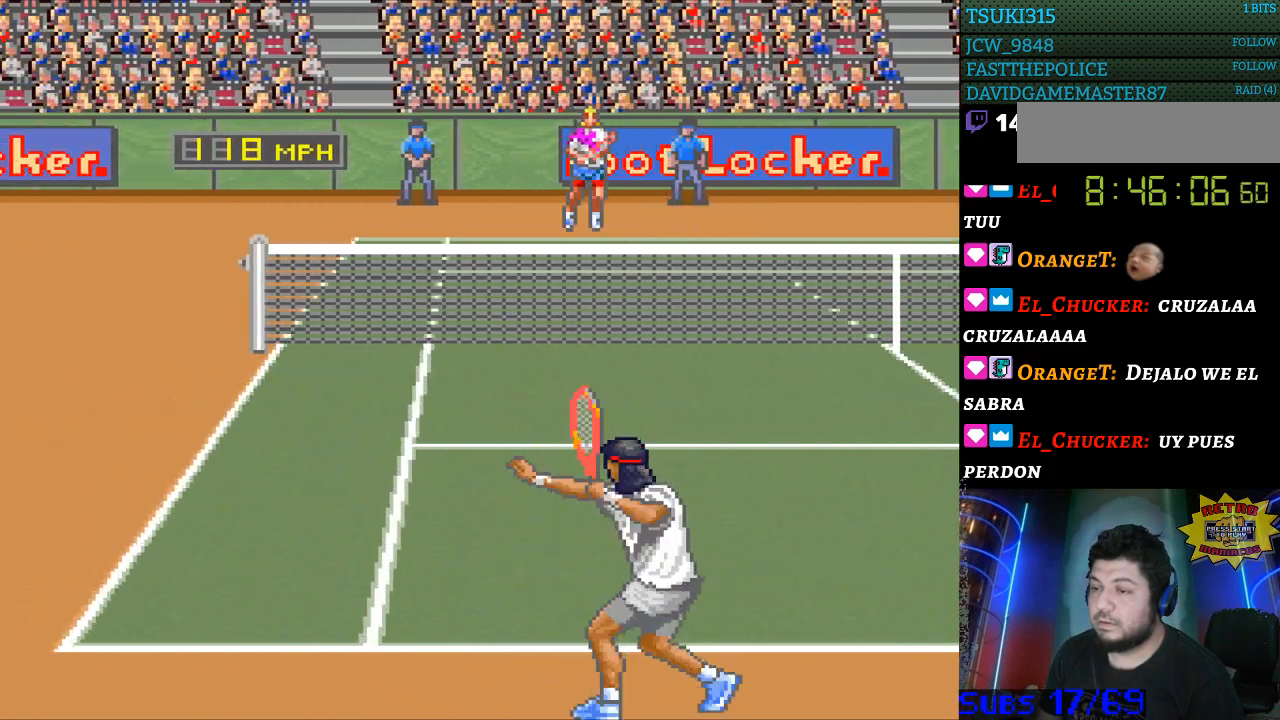
{"buttons": [], "events": [[400, "DPAD_LEFT", "up"]]}
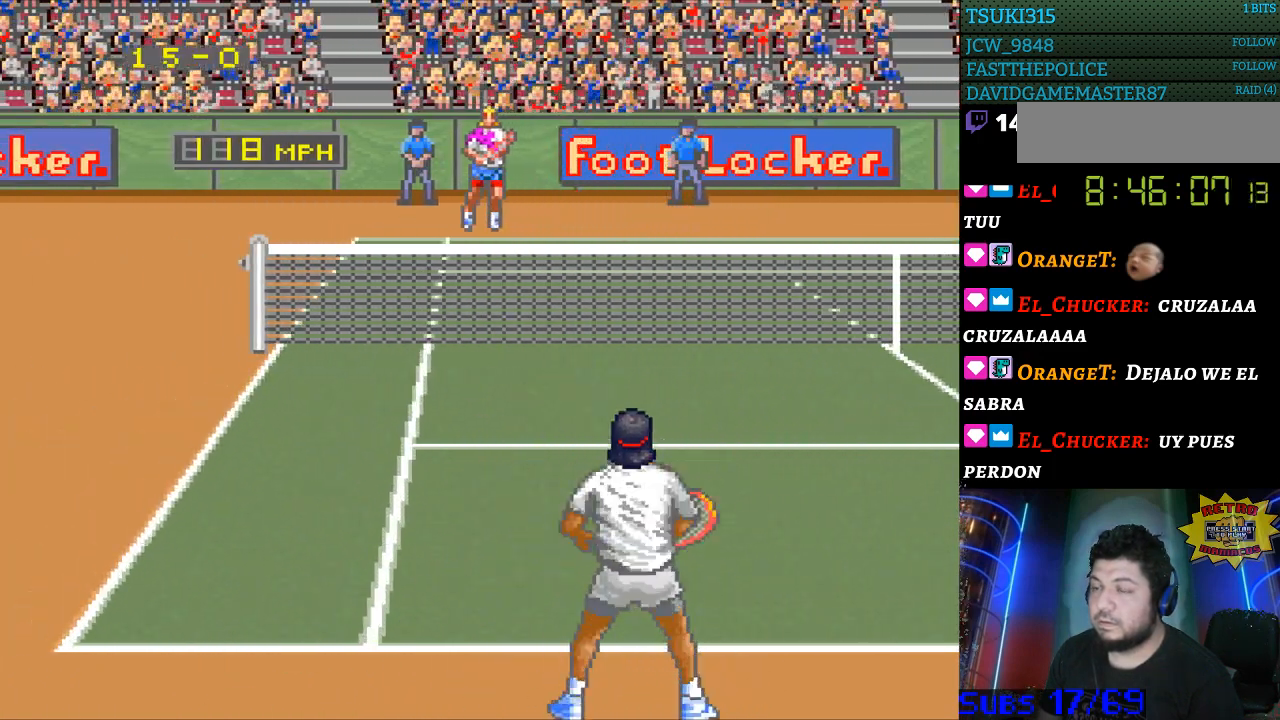
{"buttons": [], "events": [[67, "DPAD_RIGHT", "down"], [133, "DPAD_RIGHT", "up"], [233, "DPAD_RIGHT", "down"], [333, "DPAD_RIGHT", "up"], [400, "DPAD_RIGHT", "down"], [500, "DPAD_RIGHT", "up"]]}
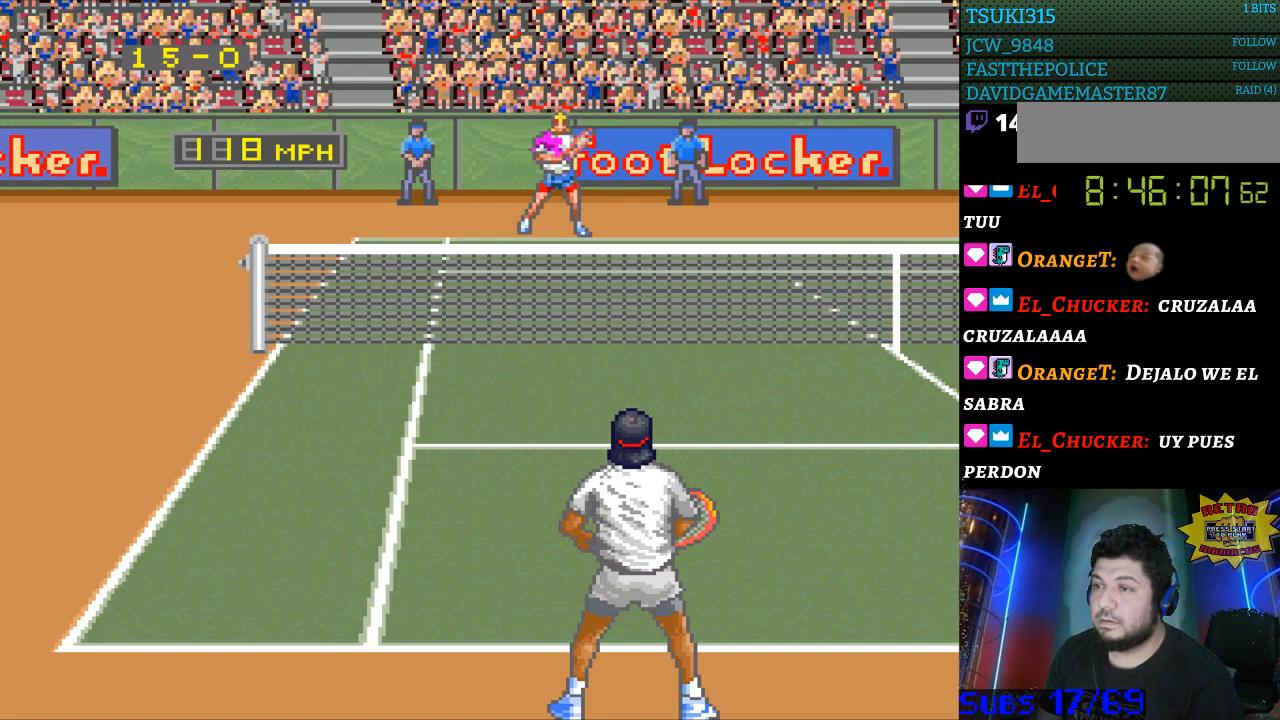
{"buttons": [], "events": [[200, "DPAD_LEFT", "down"], [300, "DPAD_LEFT", "up"], [400, "DPAD_LEFT", "down"], [500, "DPAD_LEFT", "up"]]}